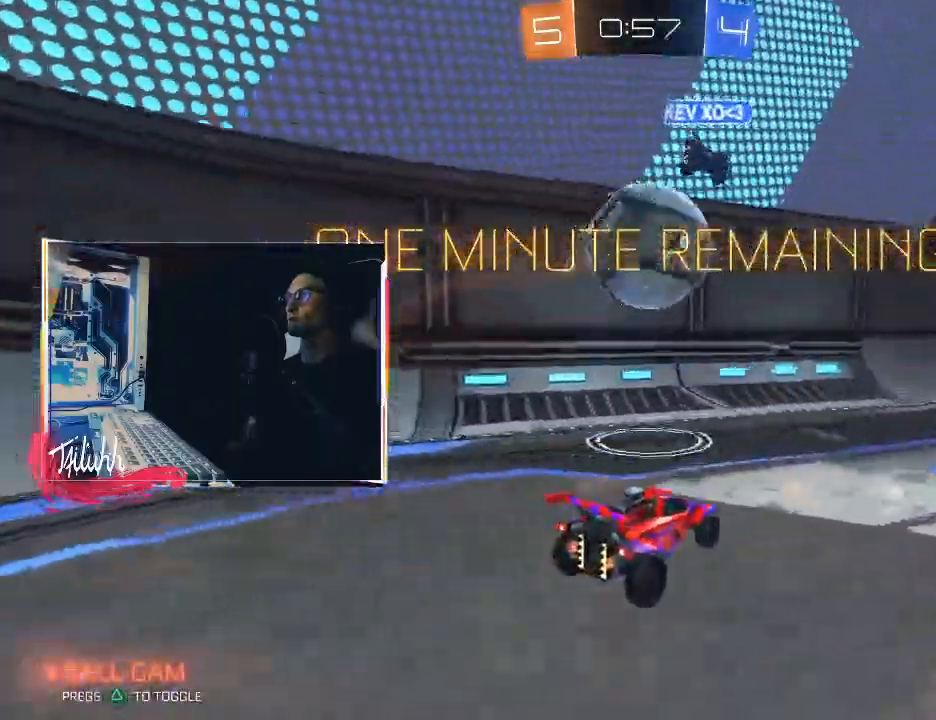
Gameplay with a controller (PlayStation layout); each line is a JSON object with the inputs held at the frame after it. "events" lists button and stick changes between this image and that frame as [ms after this image, input, new state], when the widget could be followed in between.
{"buttons": ["R2"], "left_stick": "up-left", "right_stick": "center", "events": [[50, "L2", "up"], [67, "R2", "down"], [367, "CIRCLE", "down"], [383, "left_stick", "up-left"], [483, "CIRCLE", "up"]]}
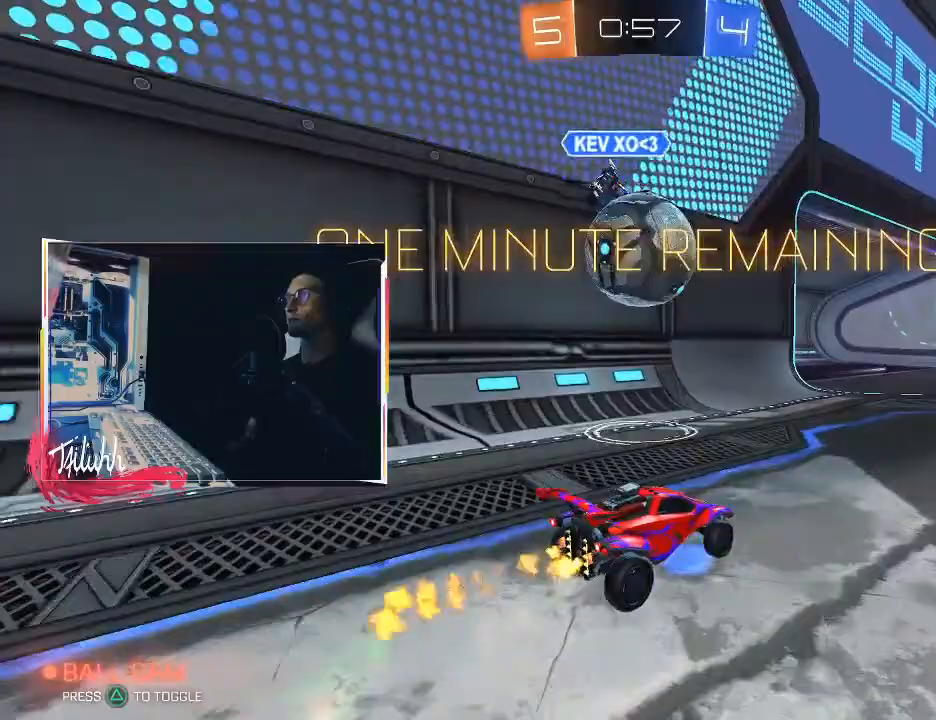
{"buttons": ["L1"], "left_stick": "up-right", "right_stick": "center", "events": [[33, "left_stick", "center"], [183, "left_stick", "right"], [233, "CROSS", "down"], [283, "R2", "up"], [317, "CROSS", "up"], [333, "L1", "down"], [350, "left_stick", "up"], [383, "CROSS", "down"], [400, "CIRCLE", "down"], [467, "left_stick", "up-right"], [500, "CIRCLE", "up"], [500, "CROSS", "up"]]}
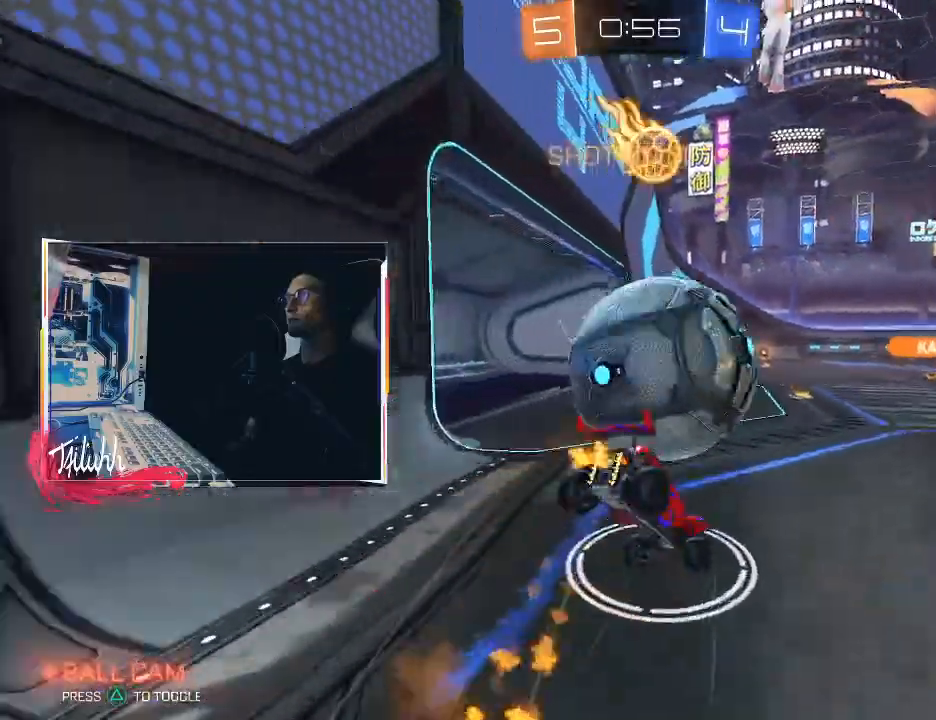
{"buttons": [], "left_stick": "center", "right_stick": "center", "events": [[133, "L1", "up"], [167, "left_stick", "center"]]}
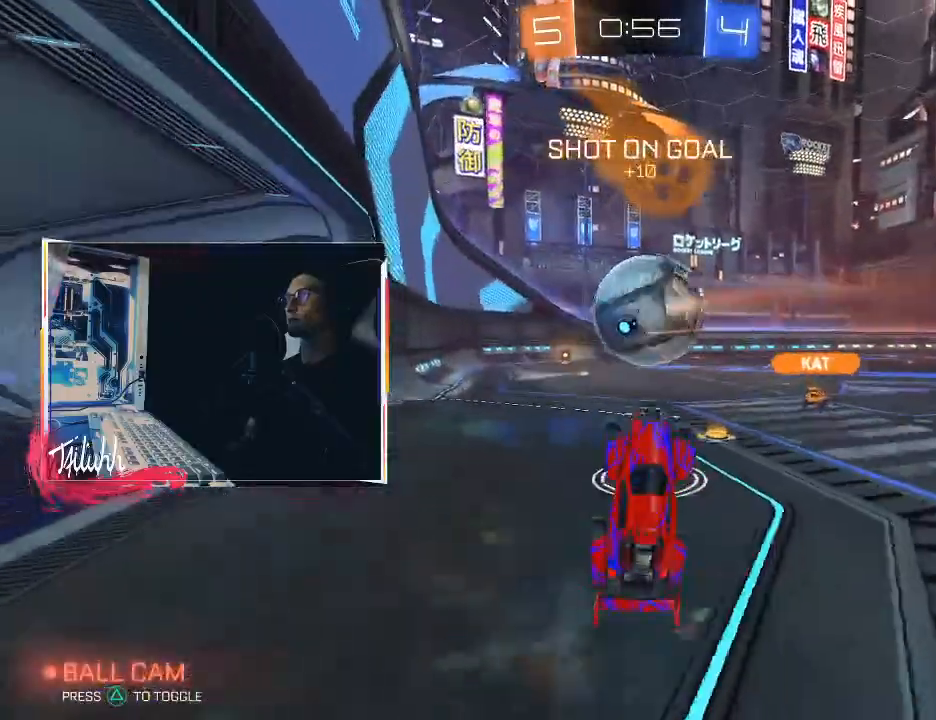
{"buttons": ["R2"], "left_stick": "center", "right_stick": "center", "events": [[33, "left_stick", "up"], [267, "left_stick", "center"], [400, "R2", "down"]]}
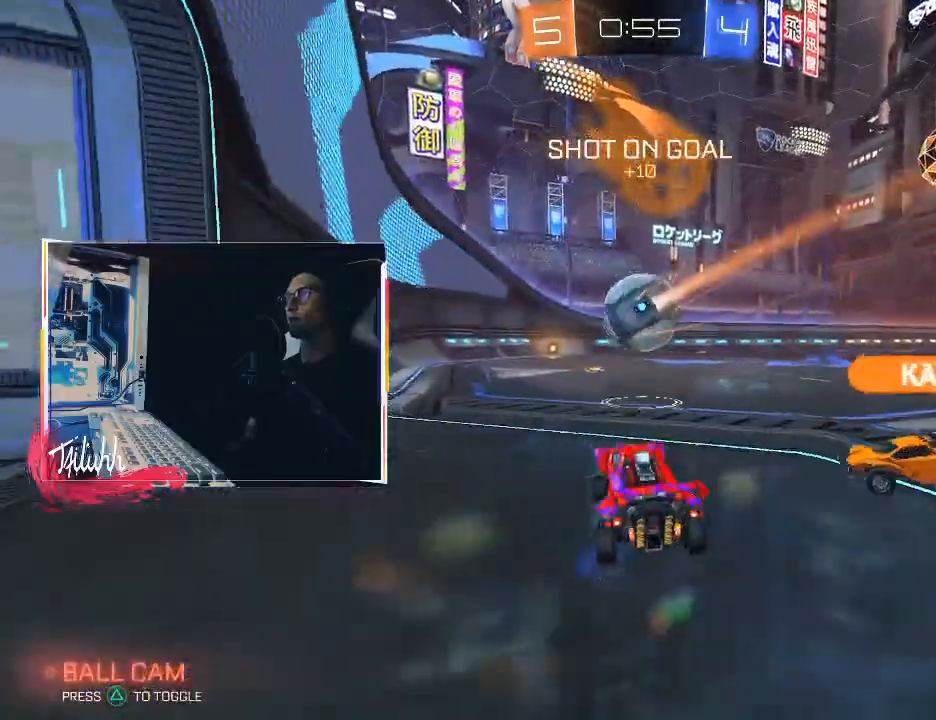
{"buttons": ["CIRCLE", "R2"], "left_stick": "center", "right_stick": "center", "events": [[233, "left_stick", "right"], [400, "left_stick", "center"], [450, "CIRCLE", "down"]]}
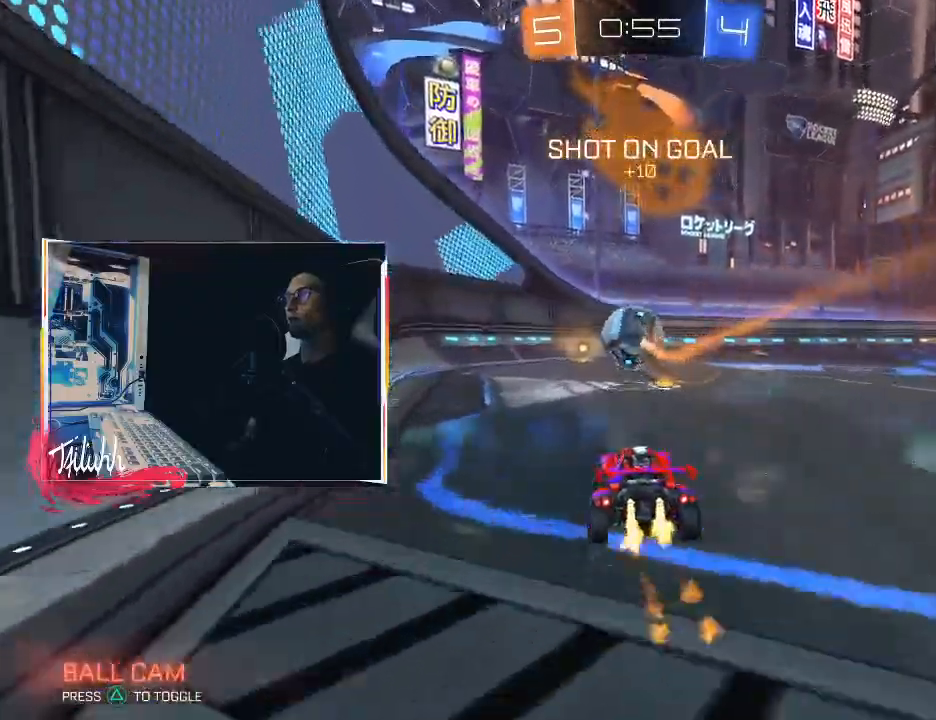
{"buttons": ["CIRCLE", "R2"], "left_stick": "left", "right_stick": "center", "events": [[367, "left_stick", "left"]]}
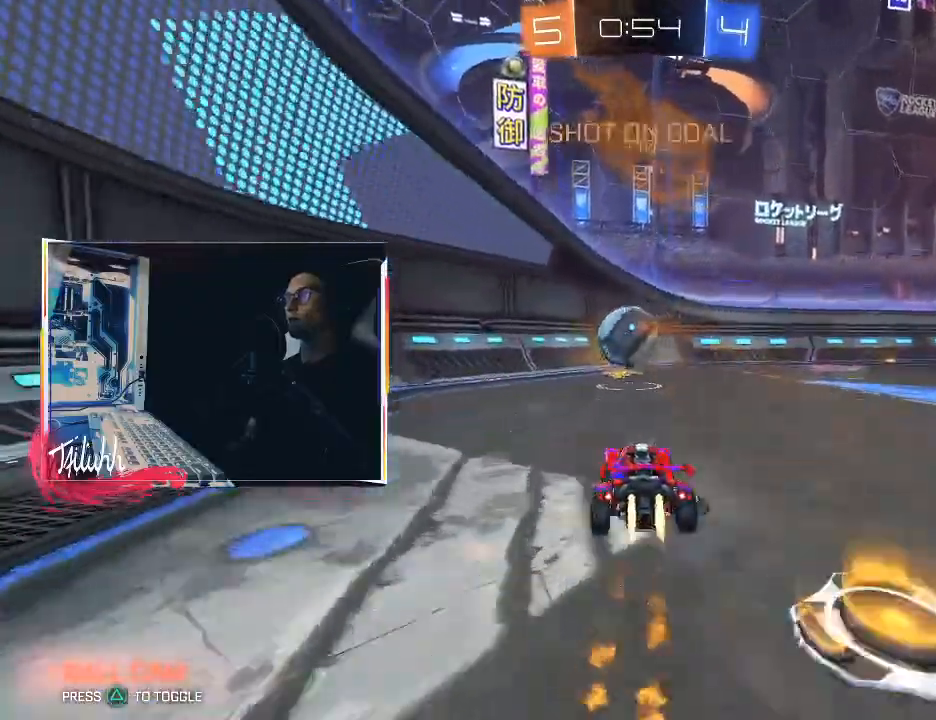
{"buttons": ["R2"], "left_stick": "right", "right_stick": "center", "events": [[17, "left_stick", "center"], [100, "left_stick", "right"], [217, "left_stick", "center"], [300, "CIRCLE", "up"], [300, "left_stick", "right"], [400, "L1", "down"], [450, "L1", "up"]]}
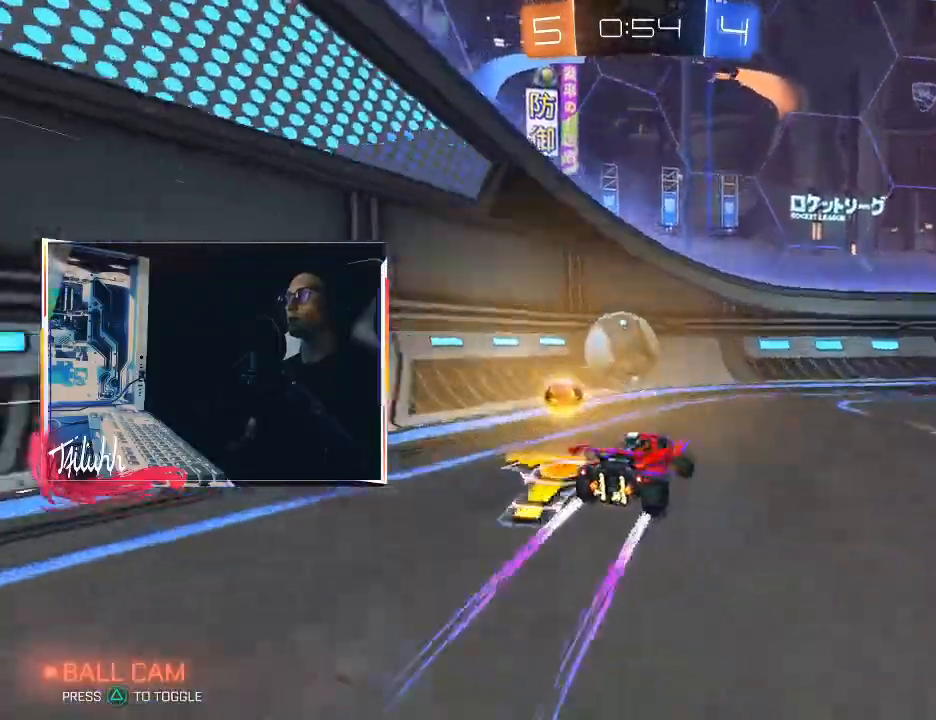
{"buttons": ["L2"], "left_stick": "up-left", "right_stick": "center", "events": [[100, "left_stick", "center"], [167, "left_stick", "up-left"], [217, "L1", "down"], [300, "L1", "up"], [417, "R2", "up"], [450, "L2", "down"]]}
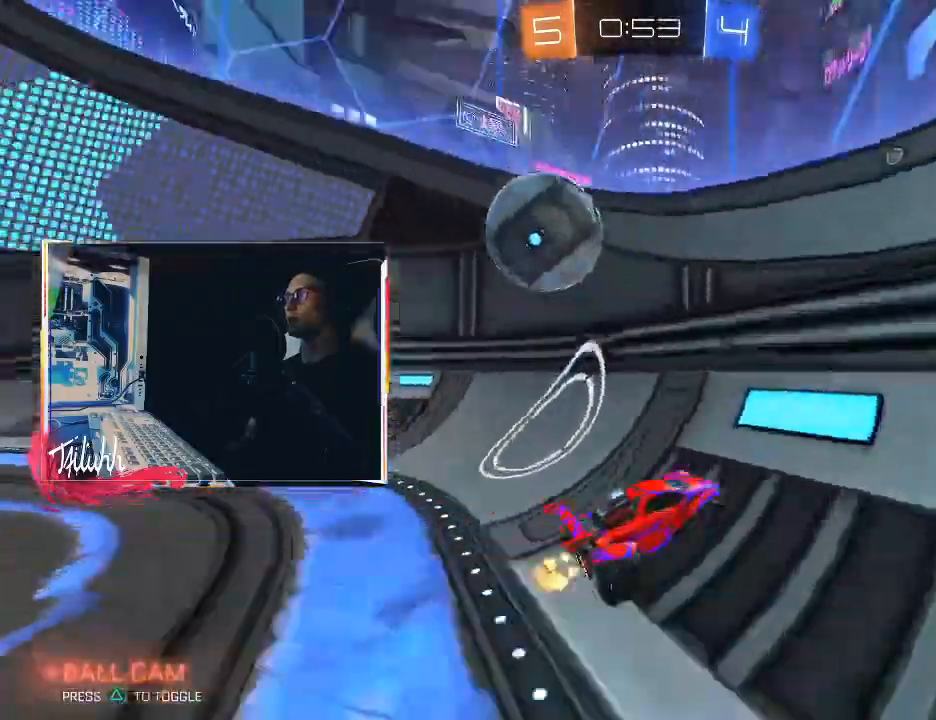
{"buttons": ["R2"], "left_stick": "down-right", "right_stick": "center", "events": [[100, "R2", "down"], [150, "L2", "up"], [150, "left_stick", "center"], [233, "left_stick", "up-left"], [467, "left_stick", "down-right"]]}
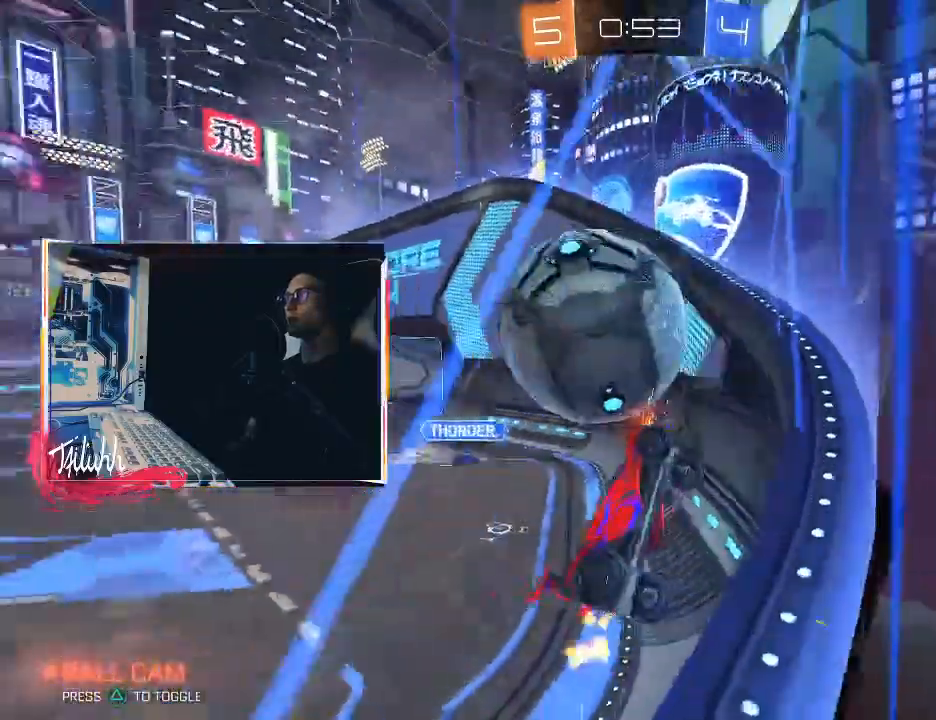
{"buttons": ["CIRCLE", "L1"], "left_stick": "left", "right_stick": "center", "events": [[17, "CROSS", "down"], [167, "L1", "down"], [167, "R2", "up"], [167, "left_stick", "down-left"], [250, "CROSS", "up"], [317, "left_stick", "left"], [350, "CIRCLE", "down"]]}
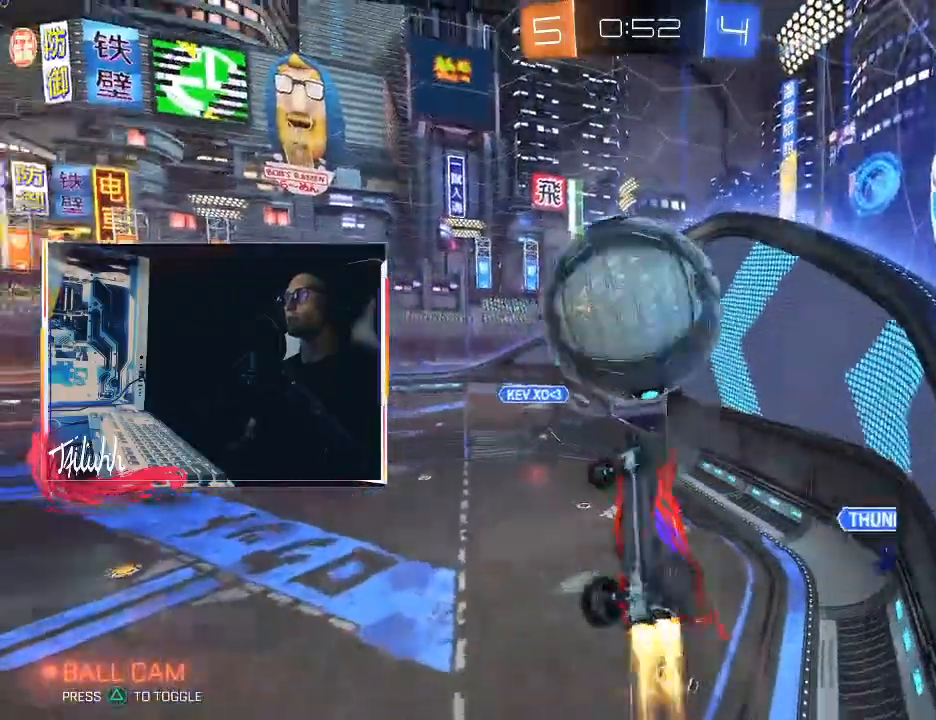
{"buttons": ["CIRCLE"], "left_stick": "down-left", "right_stick": "center", "events": [[17, "CIRCLE", "up"], [217, "L1", "up"], [333, "CIRCLE", "down"], [400, "left_stick", "down-left"]]}
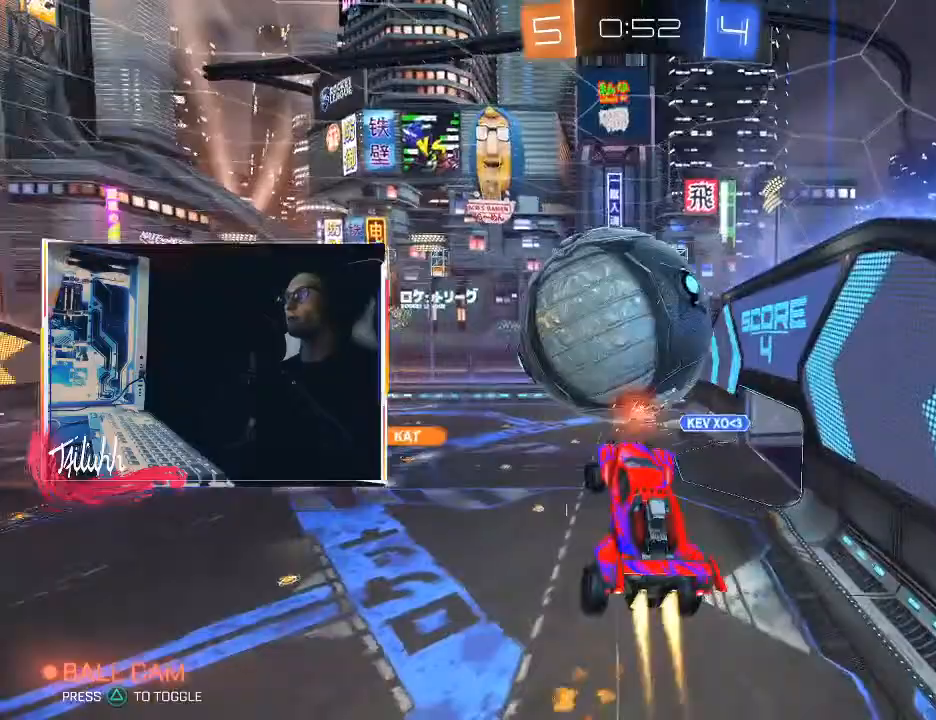
{"buttons": [], "left_stick": "down", "right_stick": "center", "events": [[50, "L1", "down"], [250, "left_stick", "left"], [350, "CIRCLE", "up"], [450, "L1", "up"], [450, "left_stick", "down"]]}
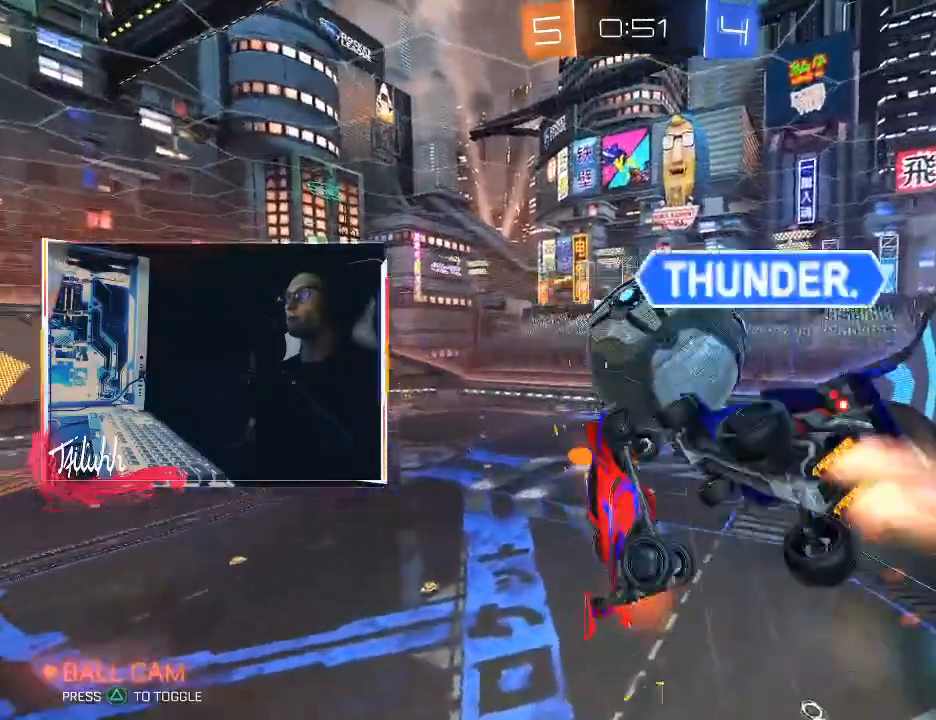
{"buttons": [], "left_stick": "down", "right_stick": "center", "events": [[67, "L1", "down"], [67, "left_stick", "down-left"], [167, "left_stick", "left"], [333, "L1", "up"], [367, "left_stick", "down"]]}
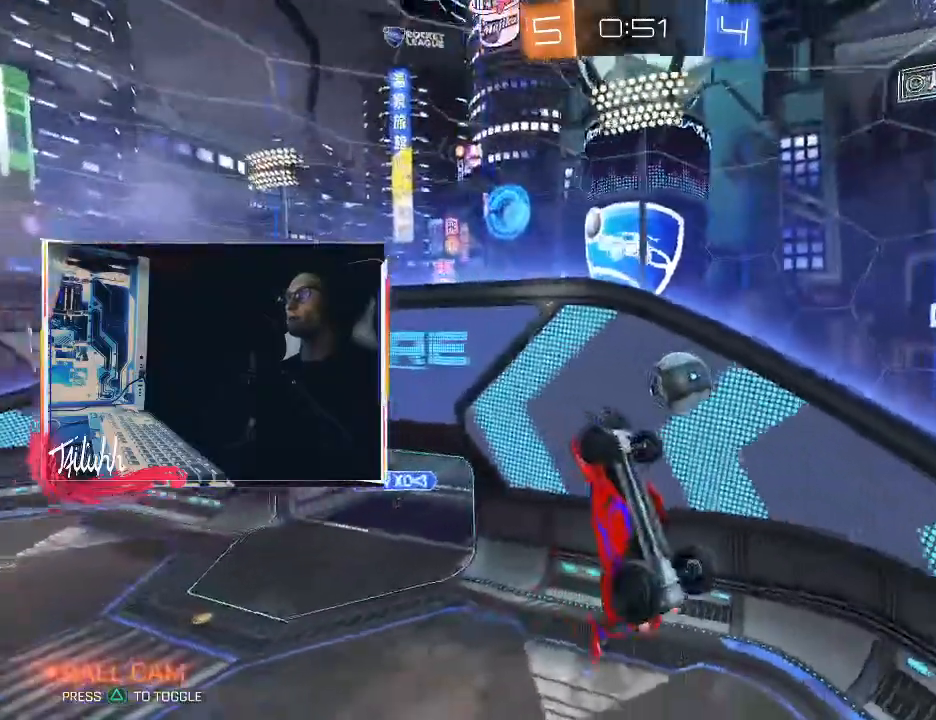
{"buttons": ["L1"], "left_stick": "up-left", "right_stick": "center", "events": [[233, "left_stick", "center"], [300, "left_stick", "up-left"], [317, "L1", "down"]]}
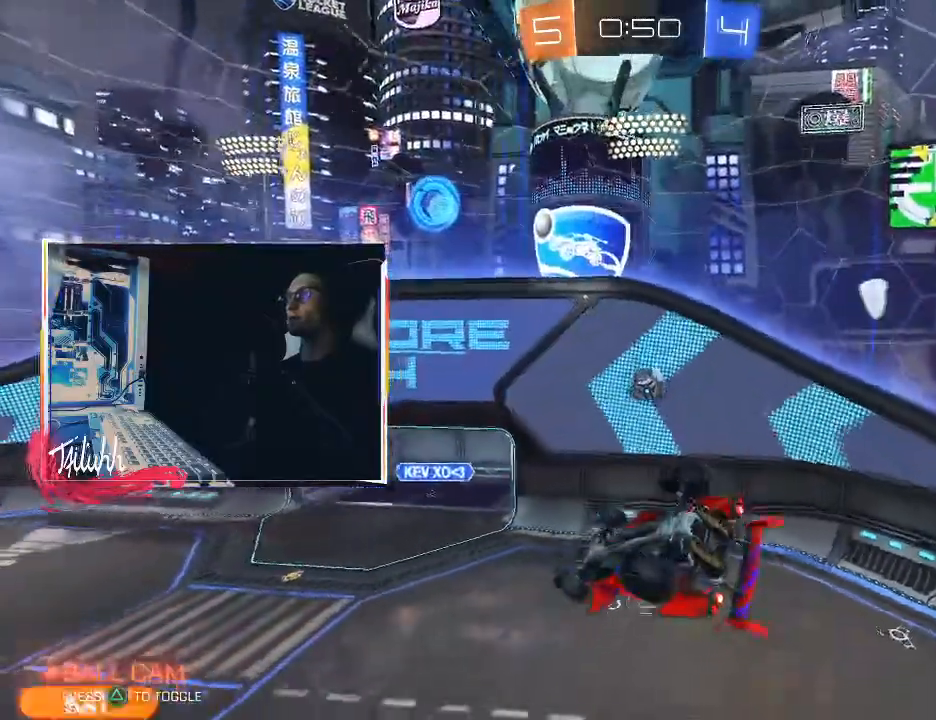
{"buttons": ["R2"], "left_stick": "center", "right_stick": "center", "events": [[67, "R2", "down"], [133, "L1", "up"], [133, "left_stick", "center"]]}
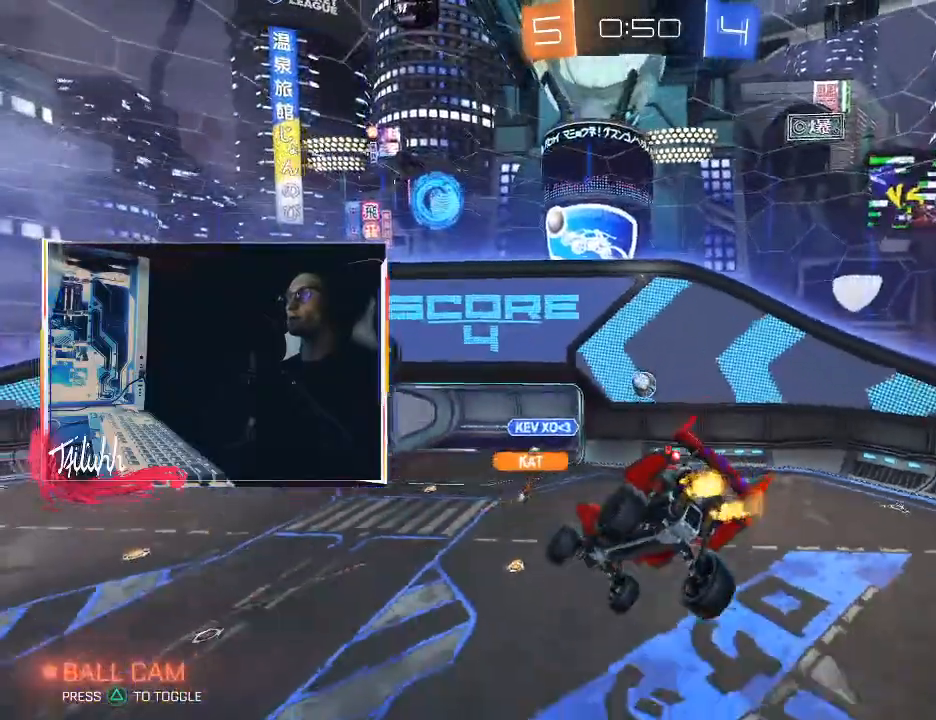
{"buttons": ["L1", "R2"], "left_stick": "up-left", "right_stick": "center", "events": [[350, "left_stick", "up-left"], [483, "L1", "down"]]}
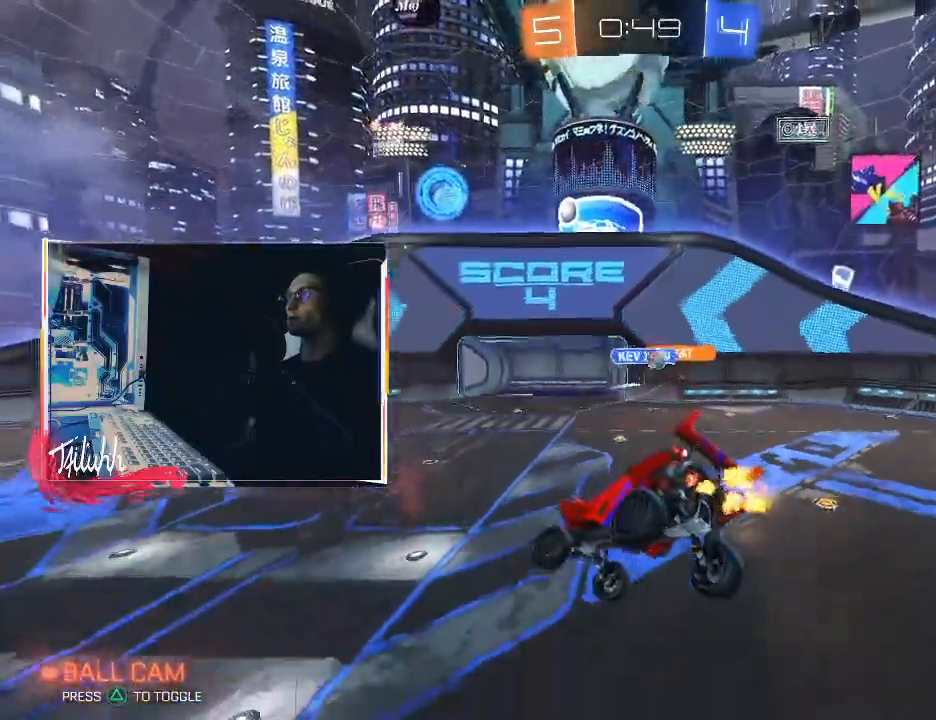
{"buttons": ["CIRCLE", "R2"], "left_stick": "up-left", "right_stick": "center", "events": [[33, "L1", "up"], [383, "CIRCLE", "down"]]}
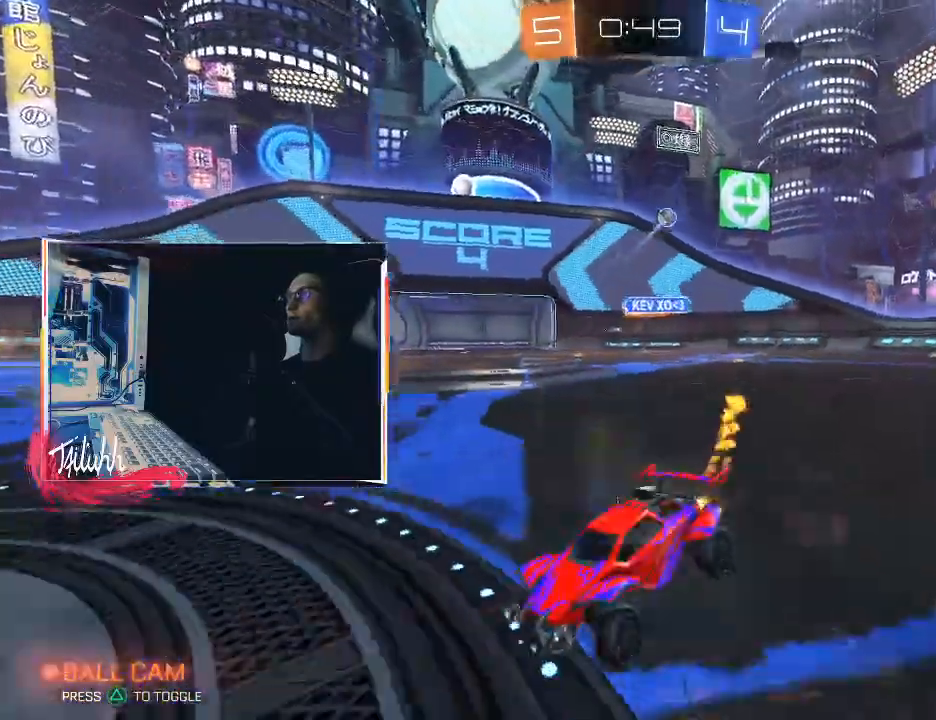
{"buttons": ["CIRCLE", "R2"], "left_stick": "up-left", "right_stick": "center", "events": [[333, "CIRCLE", "up"], [417, "CIRCLE", "down"]]}
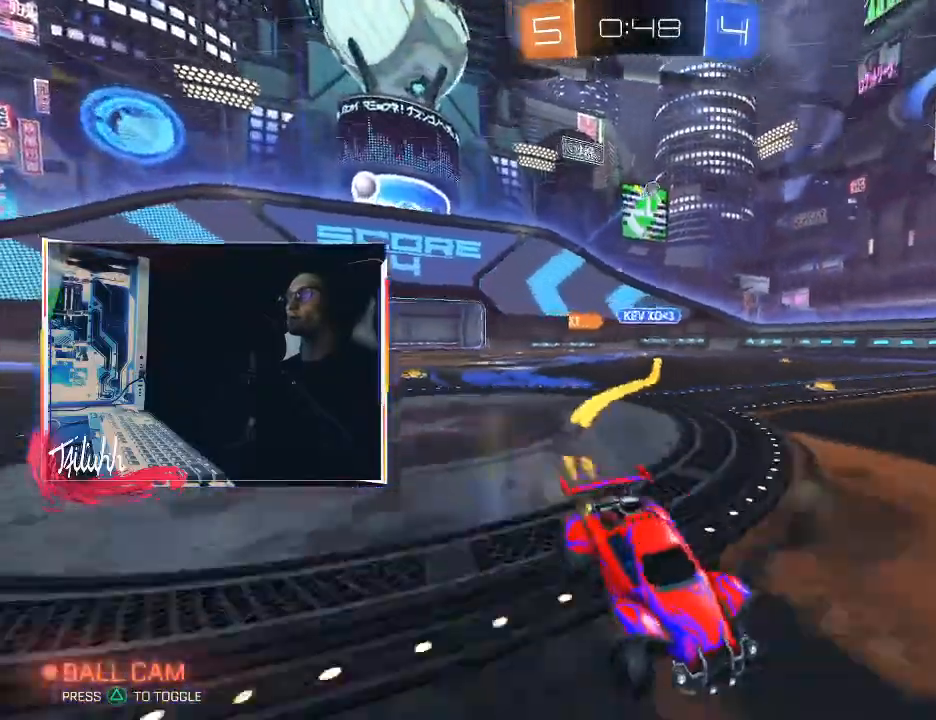
{"buttons": ["R2"], "left_stick": "up-left", "right_stick": "center", "events": [[200, "left_stick", "center"], [350, "CIRCLE", "up"], [417, "left_stick", "up-left"]]}
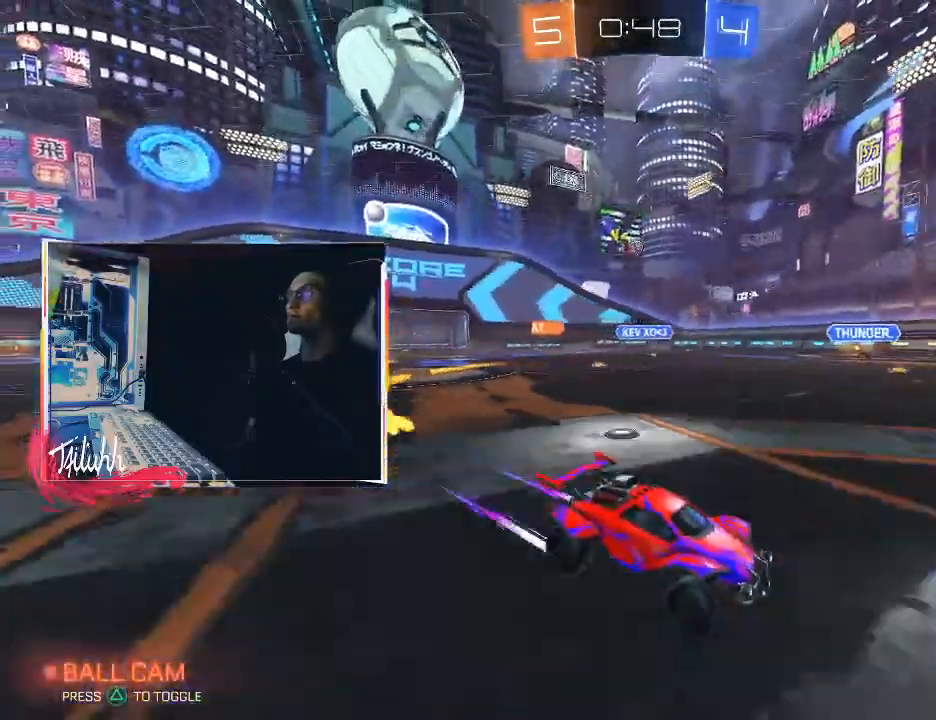
{"buttons": ["R2"], "left_stick": "center", "right_stick": "center", "events": [[67, "left_stick", "center"], [233, "left_stick", "right"], [283, "left_stick", "center"], [333, "TRIANGLE", "down"], [433, "TRIANGLE", "up"]]}
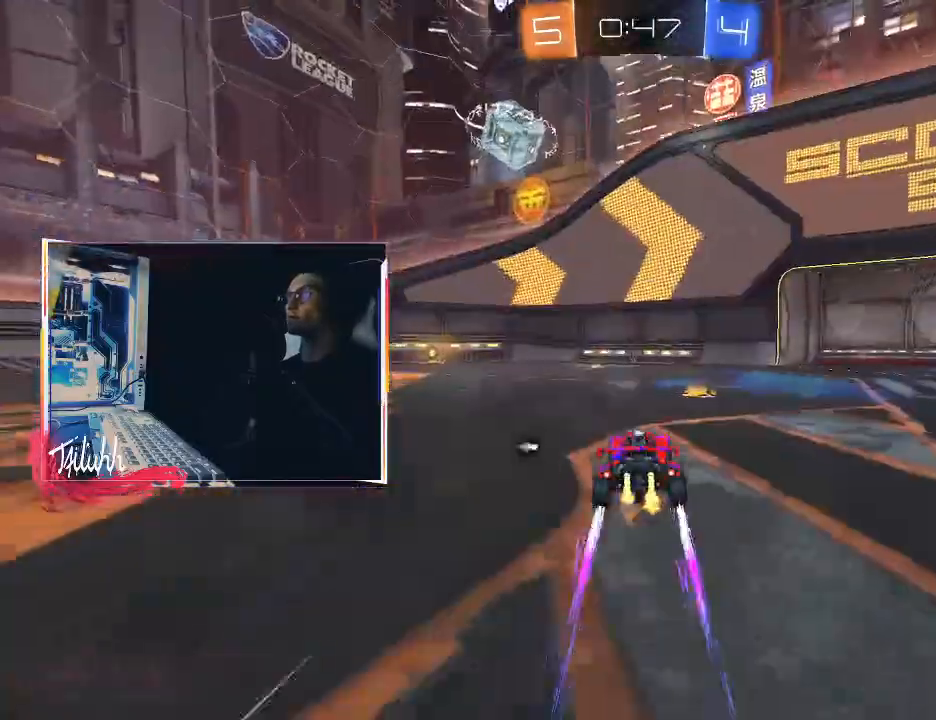
{"buttons": ["R2"], "left_stick": "up-left", "right_stick": "center", "events": [[100, "TRIANGLE", "down"], [217, "TRIANGLE", "up"], [217, "left_stick", "up-left"], [400, "left_stick", "center"], [467, "left_stick", "up-left"]]}
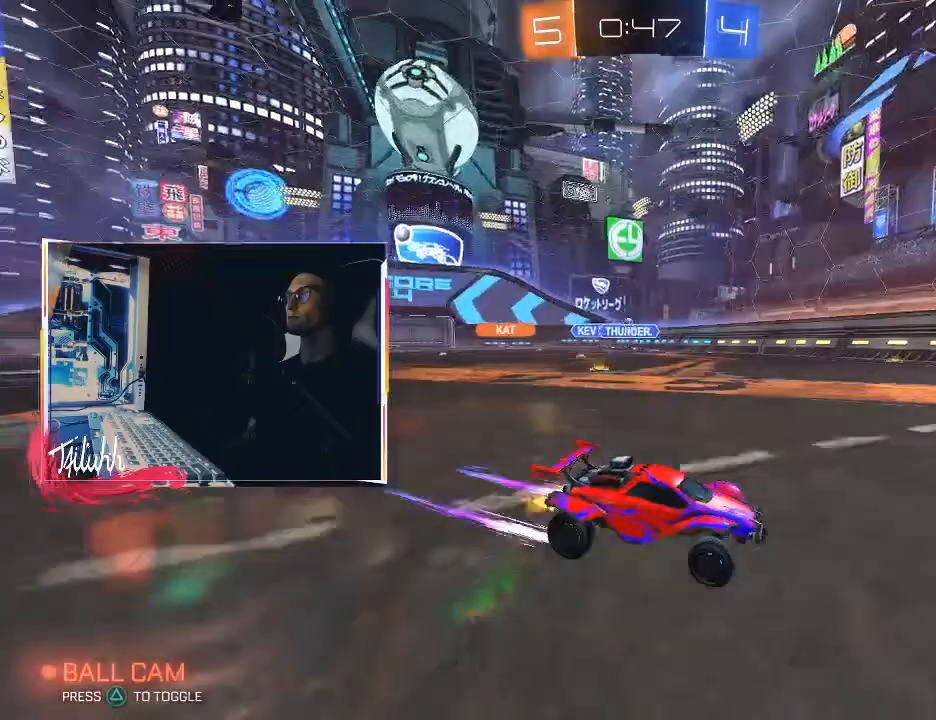
{"buttons": ["L1", "R2"], "left_stick": "up-left", "right_stick": "center", "events": [[33, "CIRCLE", "down"], [33, "TRIANGLE", "down"], [117, "TRIANGLE", "up"], [133, "CIRCLE", "up"], [200, "CIRCLE", "down"], [217, "TRIANGLE", "down"], [233, "left_stick", "center"], [300, "TRIANGLE", "up"], [367, "CIRCLE", "up"], [417, "left_stick", "up-left"], [467, "L1", "down"]]}
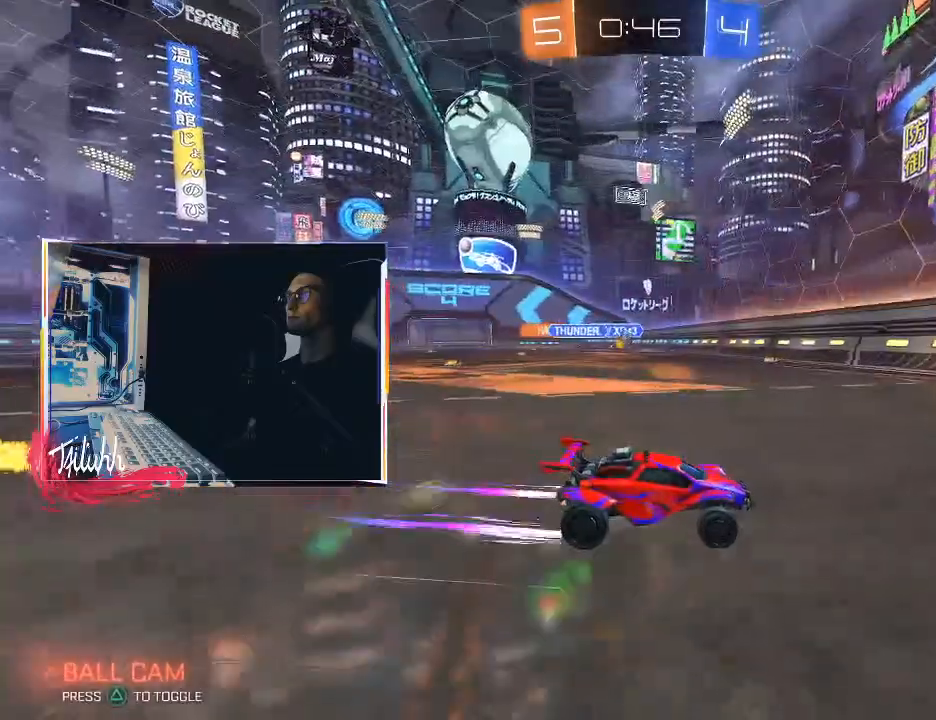
{"buttons": ["R2"], "left_stick": "up-left", "right_stick": "center", "events": [[67, "L1", "up"], [150, "L1", "down"], [233, "L1", "up"]]}
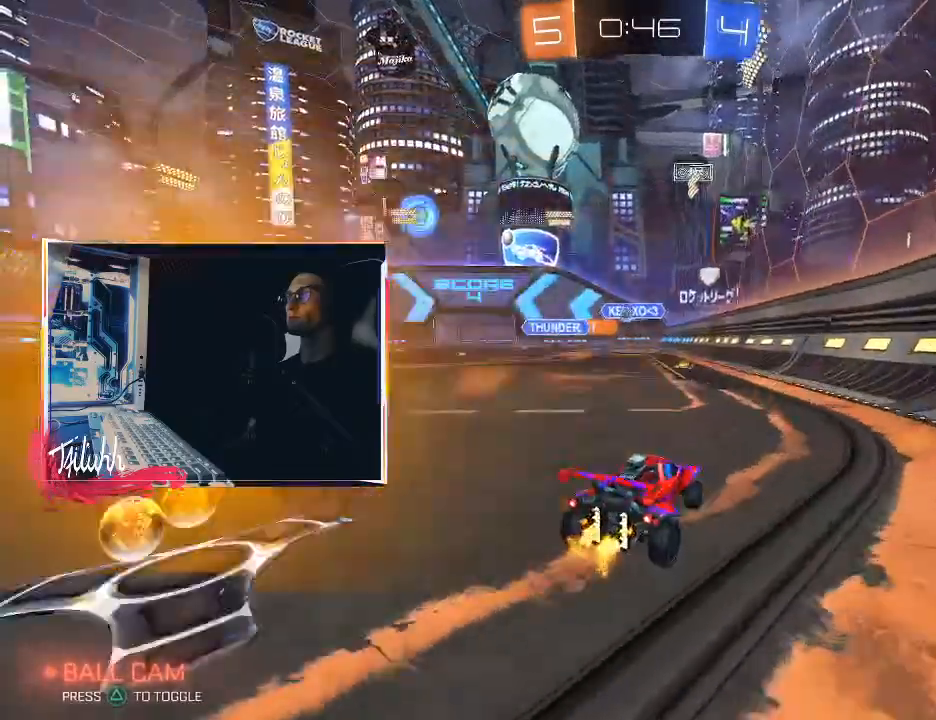
{"buttons": ["CIRCLE", "R2"], "left_stick": "center", "right_stick": "center", "events": [[50, "R2", "up"], [233, "R2", "down"], [267, "left_stick", "center"], [283, "CIRCLE", "down"]]}
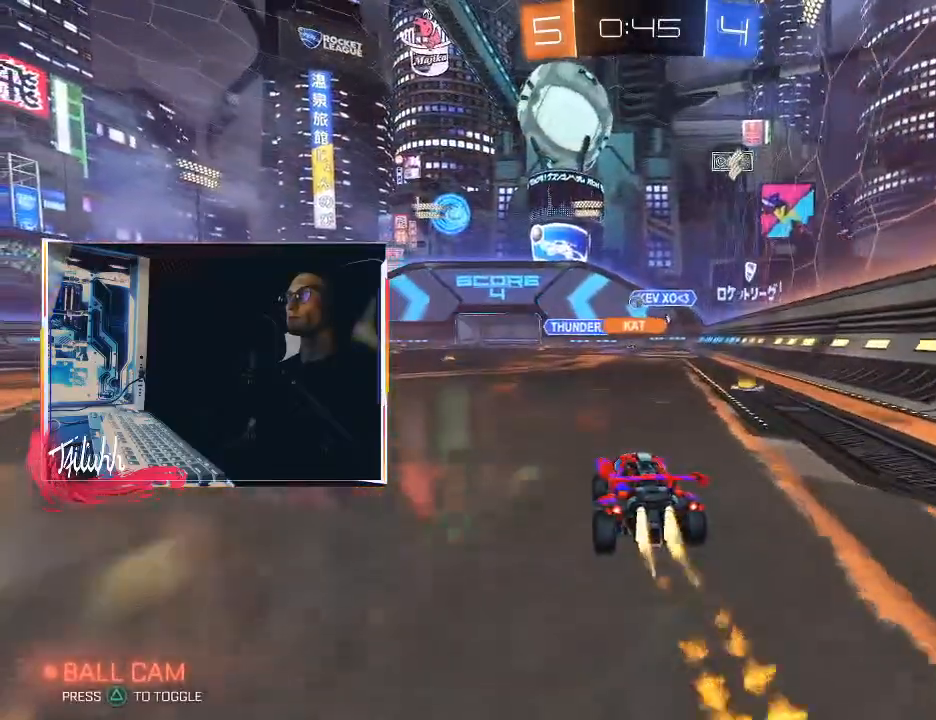
{"buttons": ["CIRCLE", "R2"], "left_stick": "center", "right_stick": "center", "events": [[150, "left_stick", "up-left"], [283, "left_stick", "center"]]}
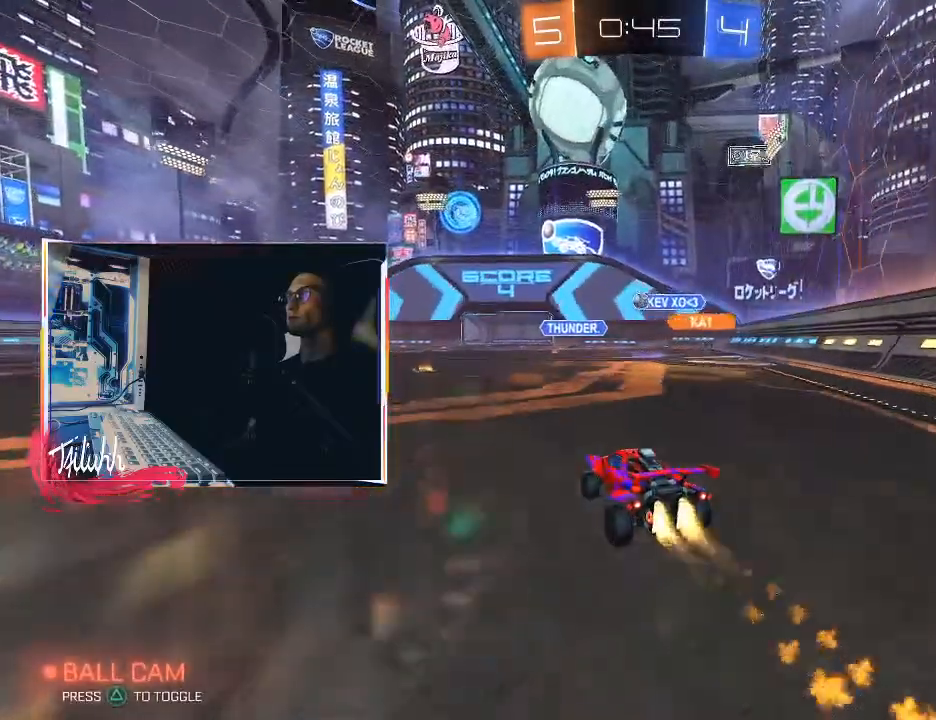
{"buttons": ["R2"], "left_stick": "left", "right_stick": "center", "events": [[17, "CIRCLE", "up"], [367, "CIRCLE", "down"], [467, "left_stick", "left"], [500, "CIRCLE", "up"]]}
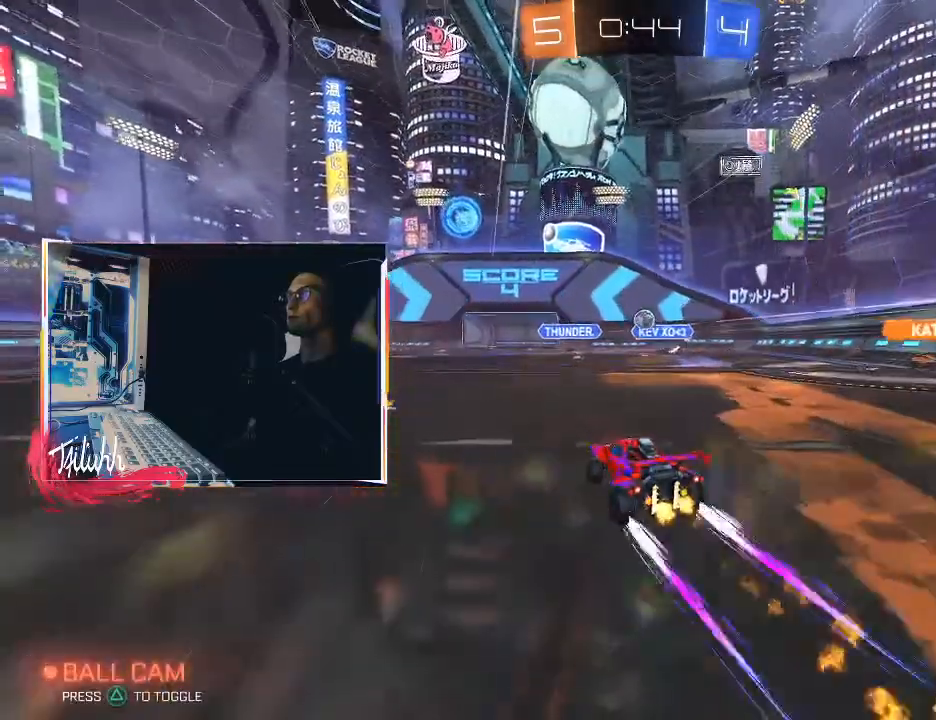
{"buttons": [], "left_stick": "up-left", "right_stick": "center", "events": [[17, "L1", "down"], [33, "R2", "up"], [100, "L1", "up"], [150, "L1", "down"], [233, "L1", "up"], [300, "L2", "down"], [333, "left_stick", "up-left"], [467, "L2", "up"]]}
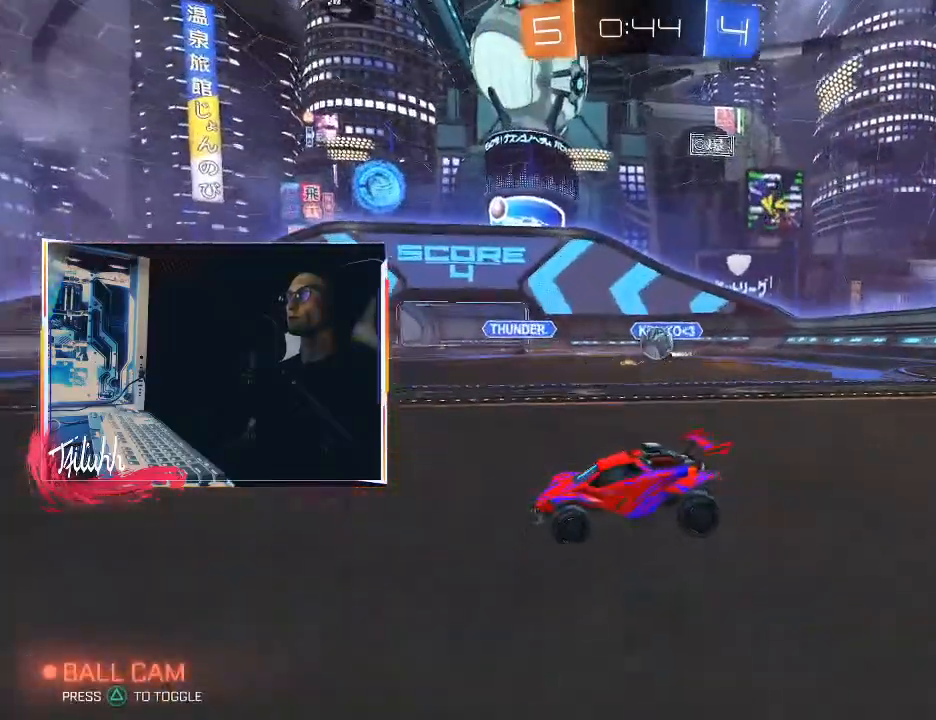
{"buttons": [], "left_stick": "right", "right_stick": "center", "events": [[100, "R2", "down"], [133, "L1", "down"], [150, "R2", "up"], [233, "L1", "up"], [350, "left_stick", "right"]]}
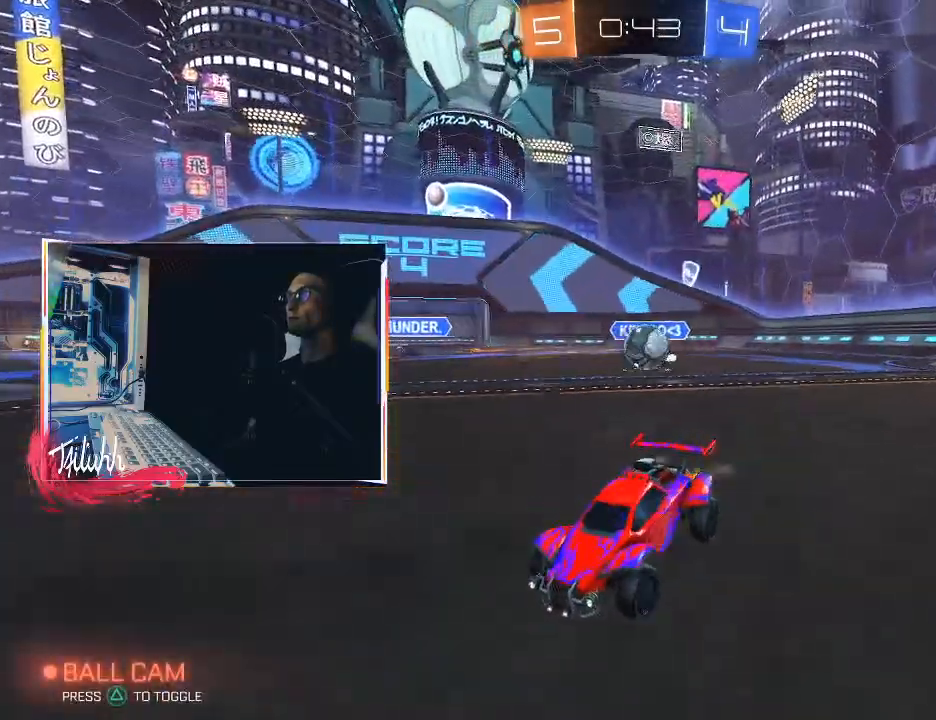
{"buttons": [], "left_stick": "left", "right_stick": "center", "events": [[67, "left_stick", "left"], [100, "R2", "down"], [117, "left_stick", "center"], [183, "R2", "up"], [333, "left_stick", "left"]]}
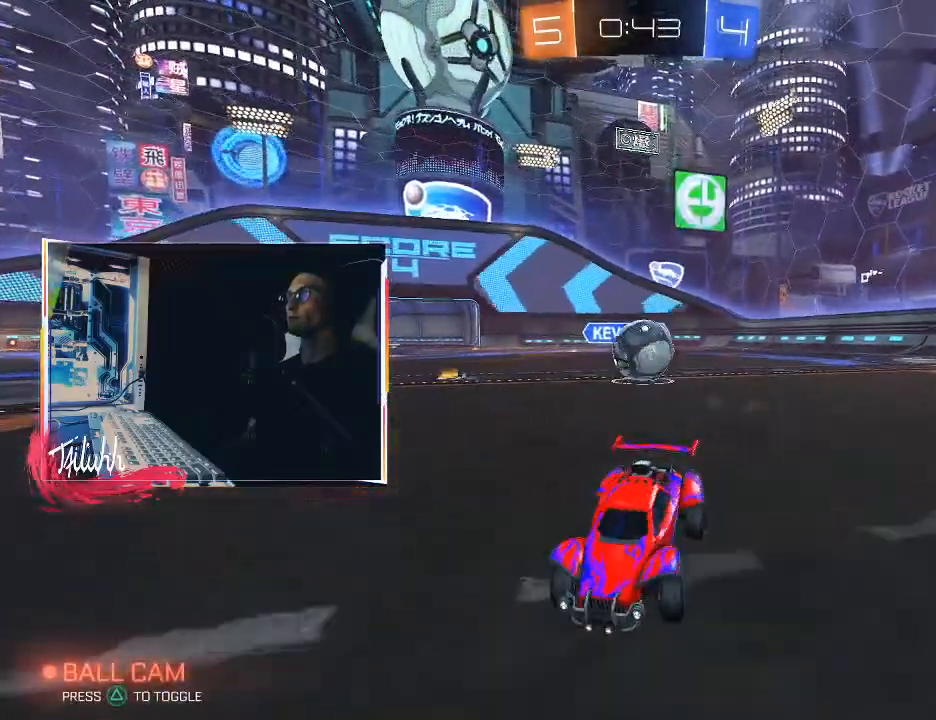
{"buttons": [], "left_stick": "down-right", "right_stick": "center", "events": [[50, "R2", "down"], [150, "left_stick", "center"], [200, "R2", "up"], [350, "R2", "down"], [383, "left_stick", "down-right"], [483, "R2", "up"]]}